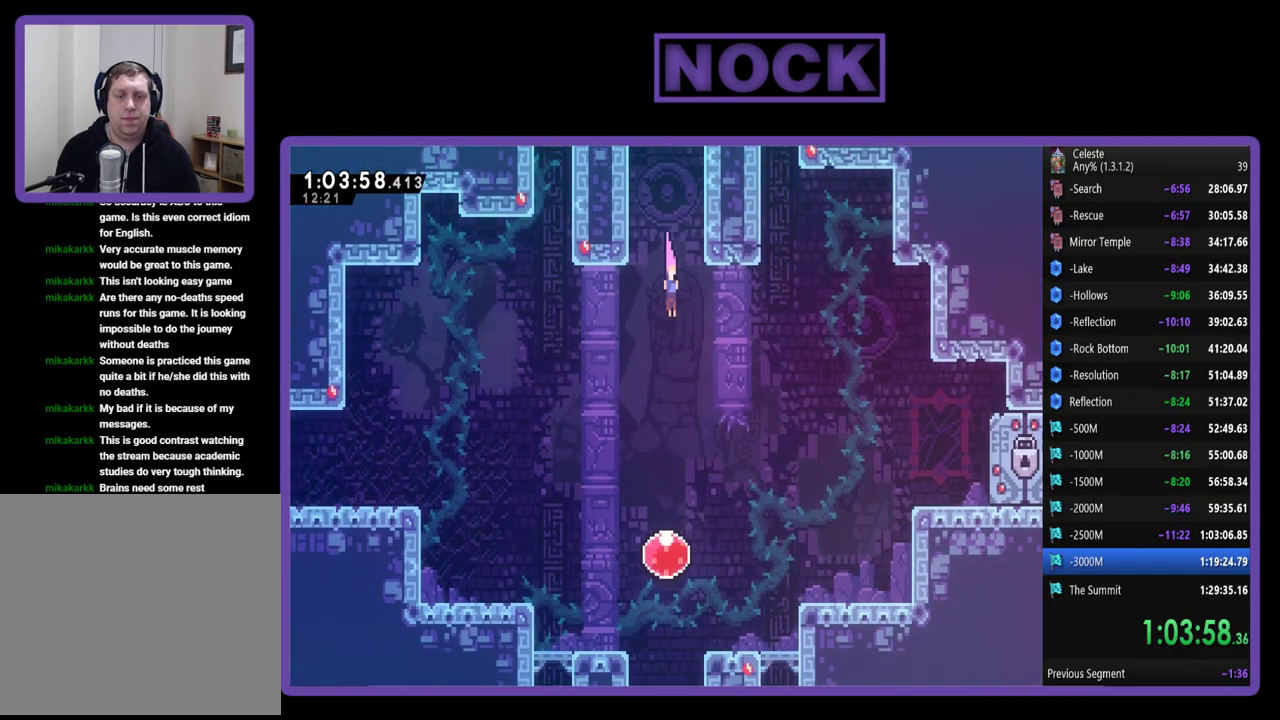
Gameplay with a controller (PlayStation layout); each line is a JSON object with the inputs held at the frame after it. "events" lists button and stick changes between this image and that frame as [ms after this image, input, new state], when the widget could be followed in between. Not read: R3 right_stick.
{"buttons": ["CIRCLE", "DPAD_DOWN"], "left_stick": "center", "events": [[483, "CIRCLE", "down"]]}
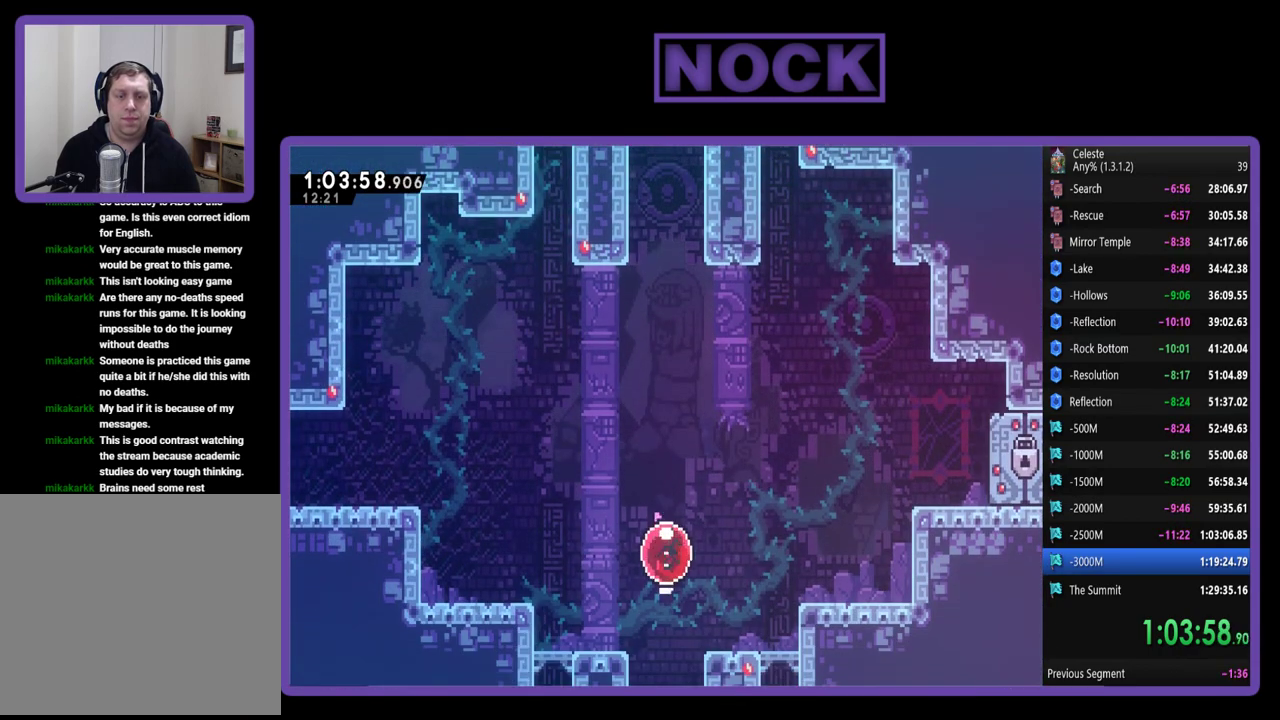
{"buttons": ["DPAD_DOWN"], "left_stick": "center", "events": [[83, "CIRCLE", "up"]]}
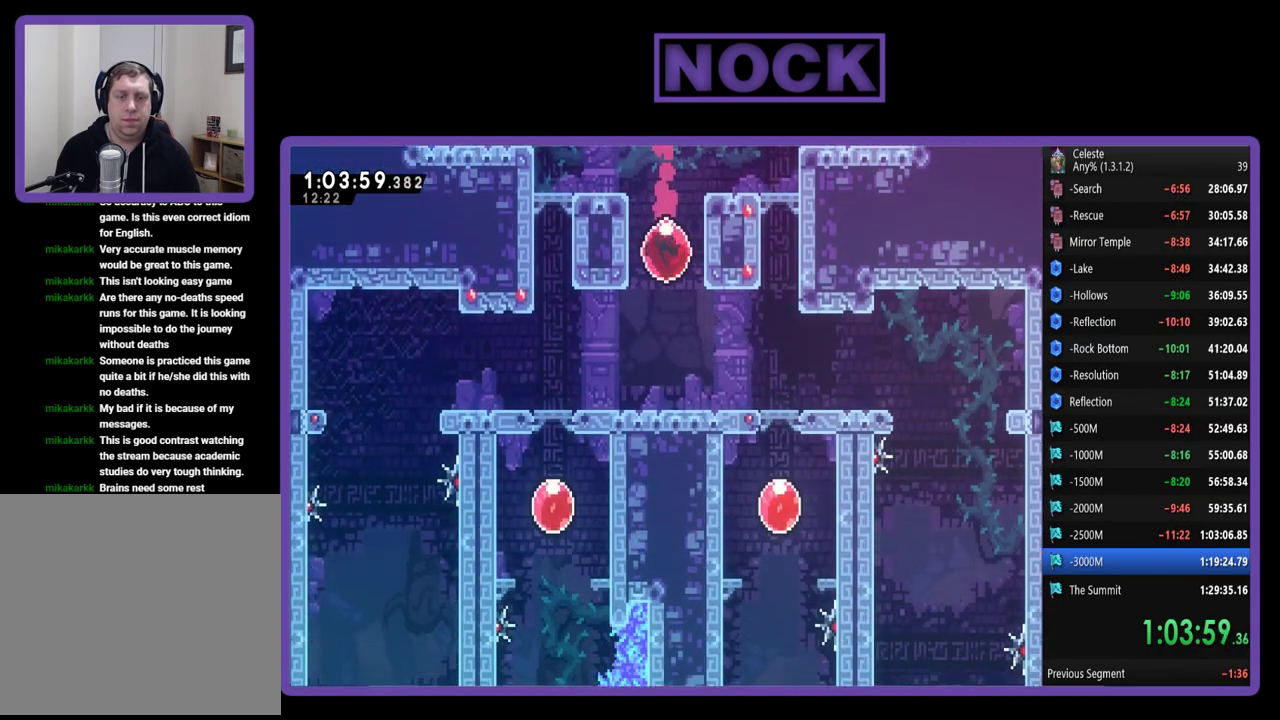
{"buttons": ["DPAD_RIGHT"], "left_stick": "center", "events": [[50, "DPAD_DOWN", "up"], [150, "DPAD_RIGHT", "down"], [150, "DPAD_UP", "down"], [250, "DPAD_UP", "up"]]}
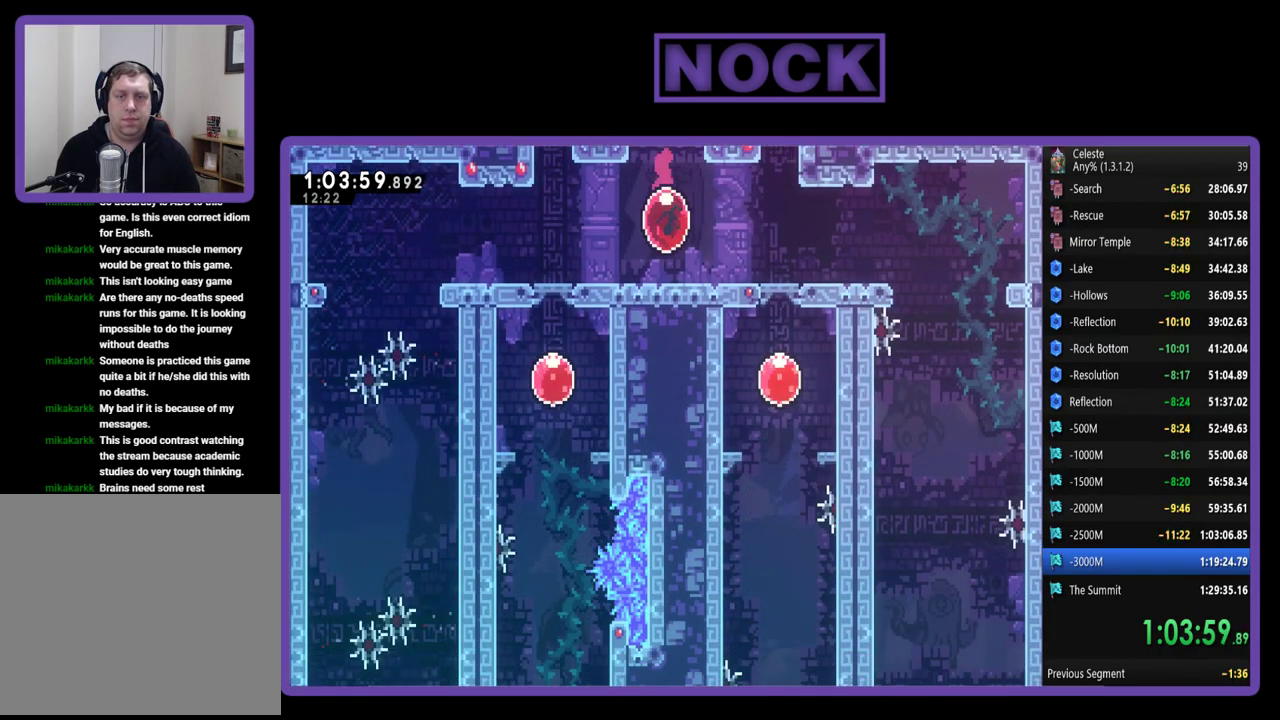
{"buttons": ["DPAD_RIGHT"], "left_stick": "center", "events": []}
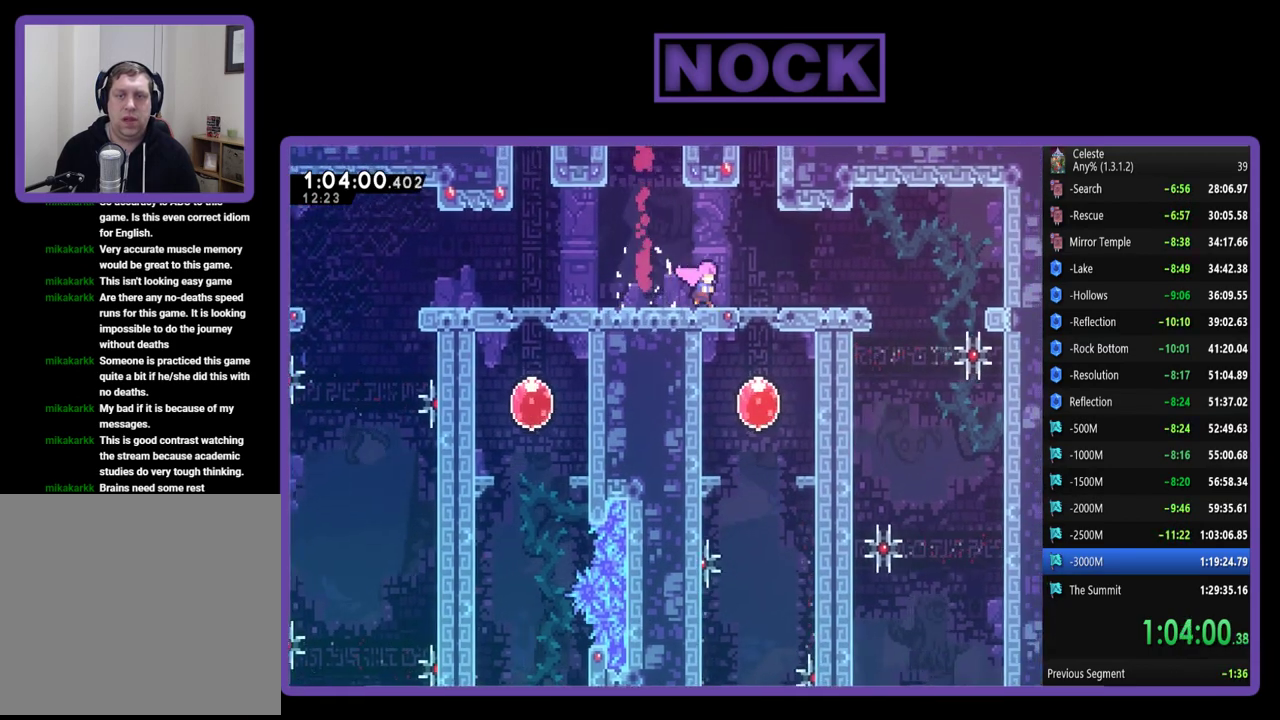
{"buttons": ["R2", "DPAD_RIGHT"], "left_stick": "center", "events": [[283, "R2", "down"]]}
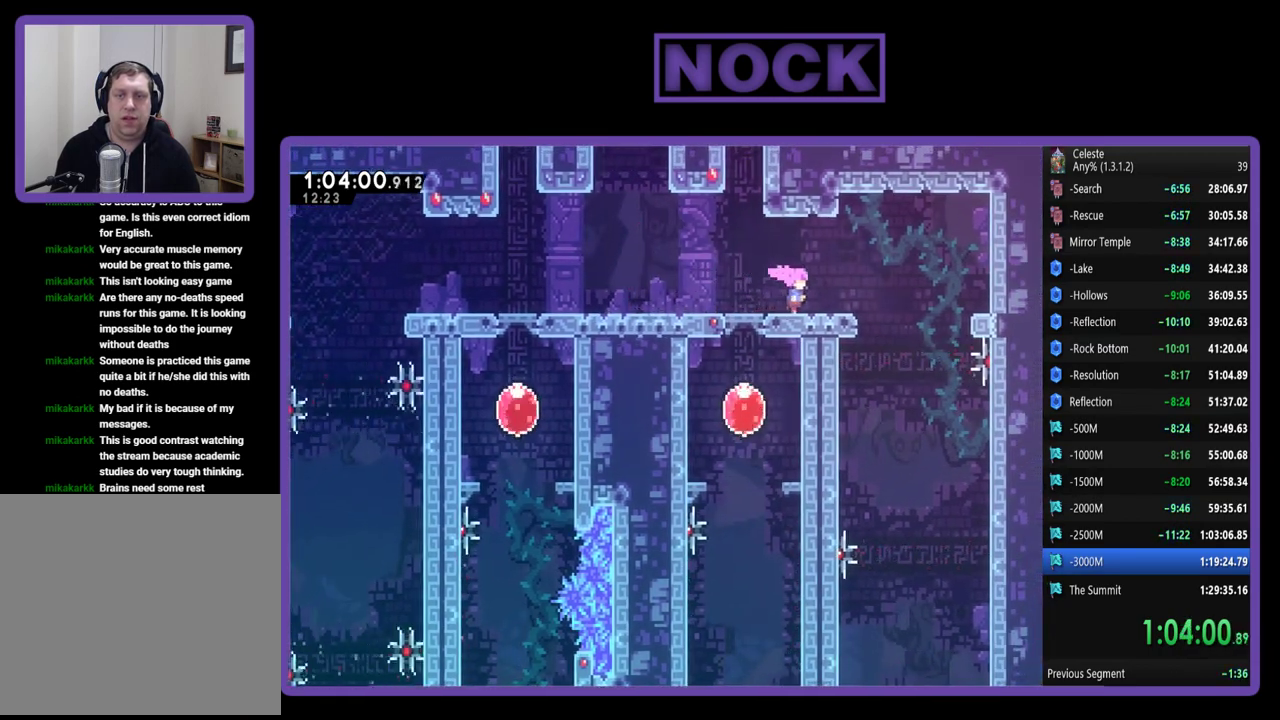
{"buttons": ["CROSS", "R2", "DPAD_RIGHT"], "left_stick": "center", "events": [[217, "CROSS", "down"], [217, "DPAD_RIGHT", "up"], [383, "DPAD_RIGHT", "down"]]}
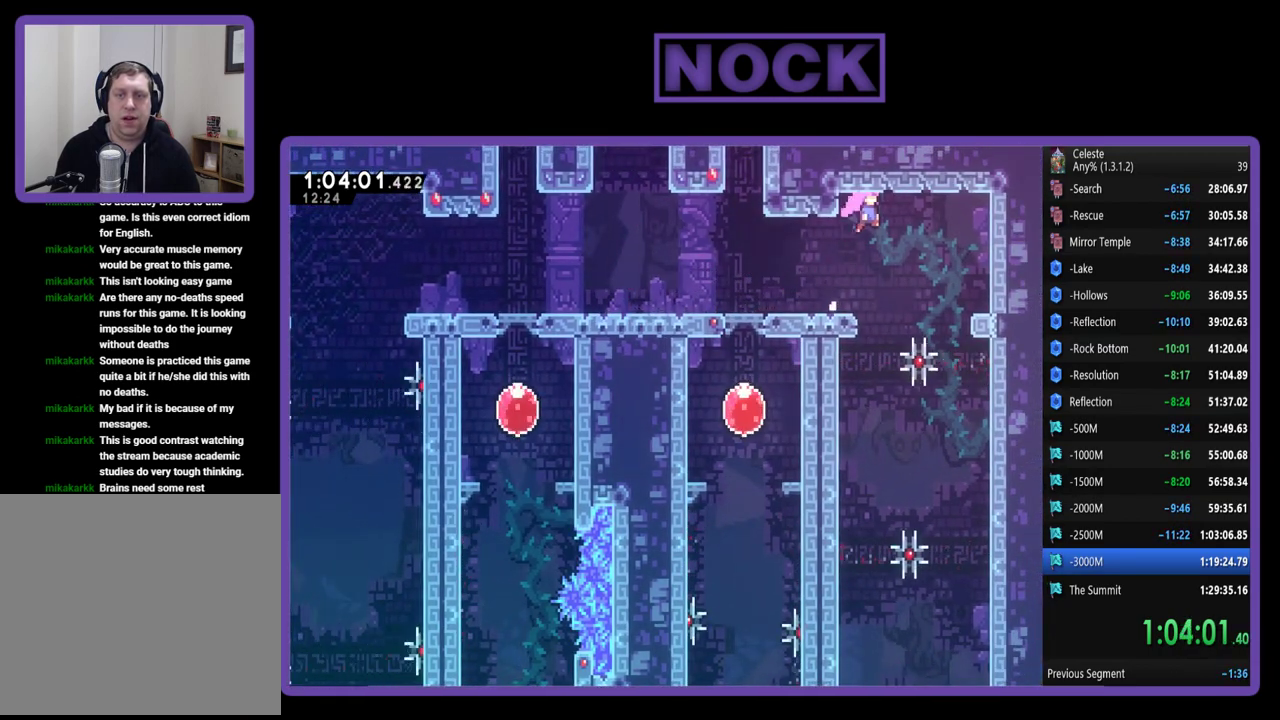
{"buttons": ["DPAD_LEFT"], "left_stick": "center", "events": [[250, "CROSS", "up"], [283, "DPAD_RIGHT", "up"], [317, "R2", "up"], [417, "DPAD_LEFT", "down"]]}
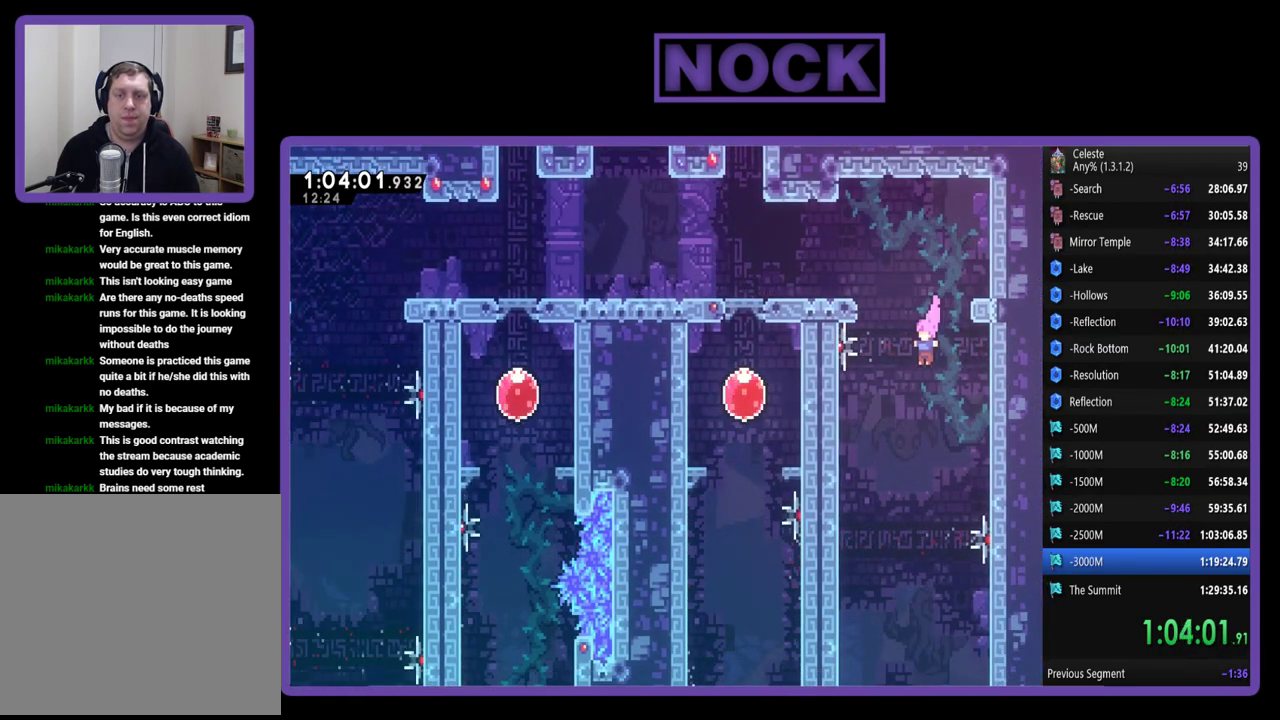
{"buttons": ["DPAD_LEFT"], "left_stick": "center", "events": [[50, "DPAD_LEFT", "up"], [450, "DPAD_LEFT", "down"]]}
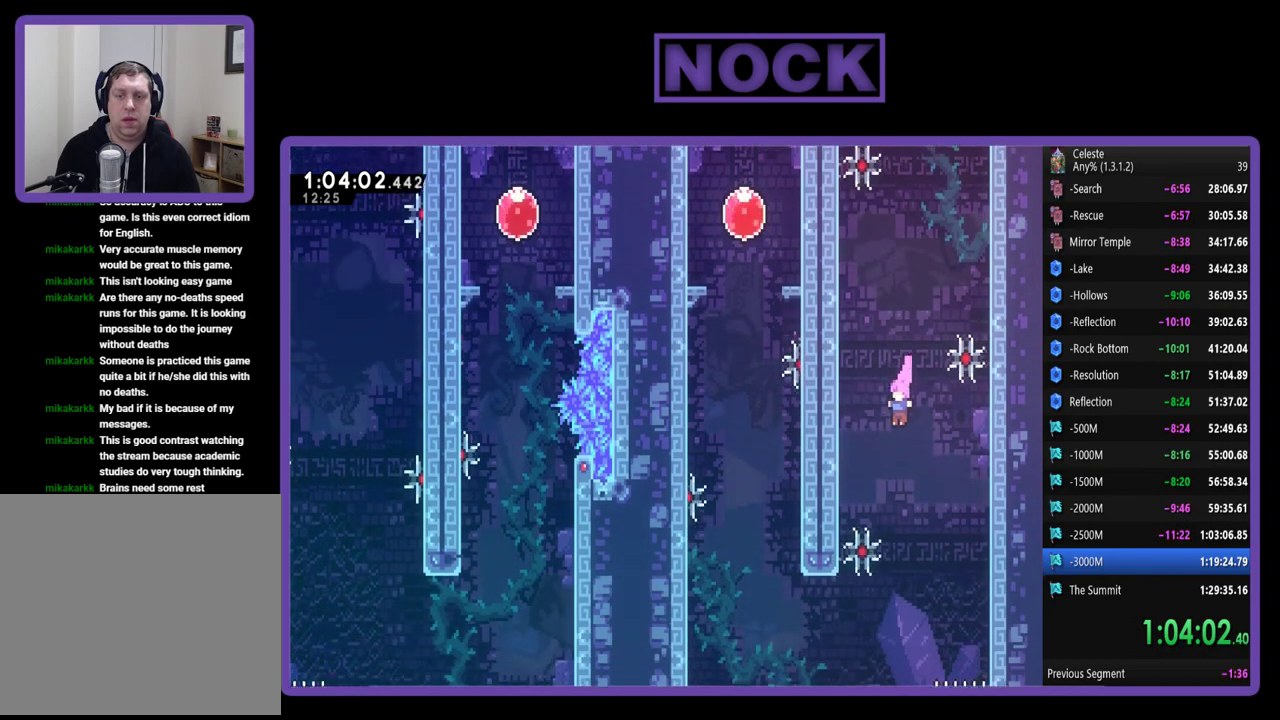
{"buttons": [], "left_stick": "center", "events": [[50, "R2", "down"], [217, "R2", "up"], [350, "DPAD_LEFT", "up"]]}
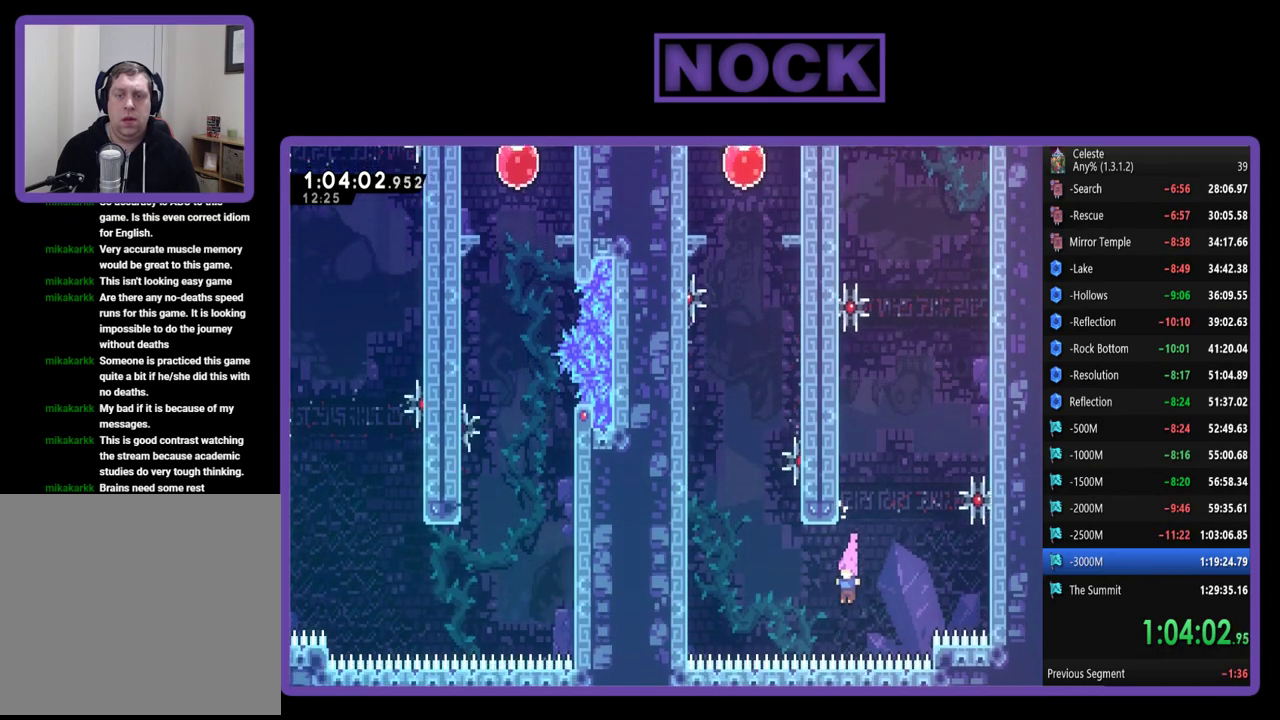
{"buttons": ["R2", "DPAD_UP", "DPAD_LEFT"], "left_stick": "center", "events": [[83, "CIRCLE", "down"], [83, "DPAD_LEFT", "down"], [117, "R2", "down"], [150, "DPAD_UP", "down"], [483, "CIRCLE", "up"]]}
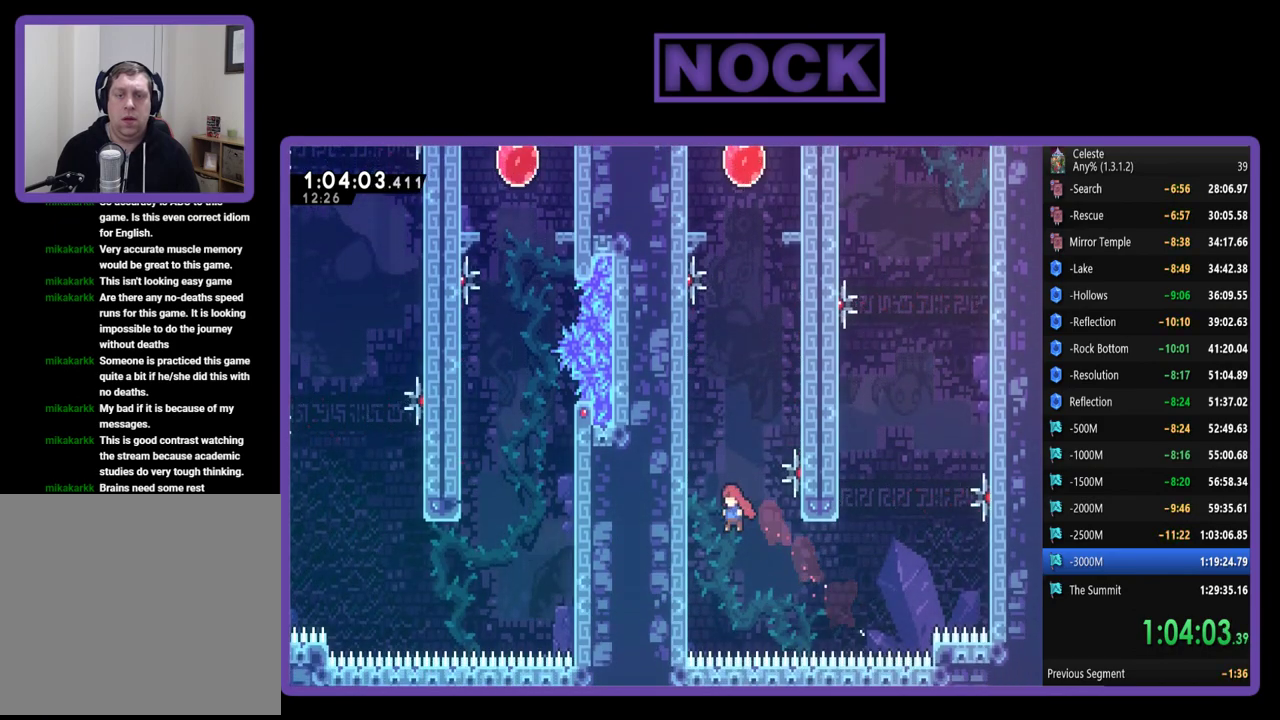
{"buttons": ["R2", "DPAD_UP", "DPAD_RIGHT"], "left_stick": "center", "events": [[350, "DPAD_LEFT", "up"], [383, "DPAD_RIGHT", "down"]]}
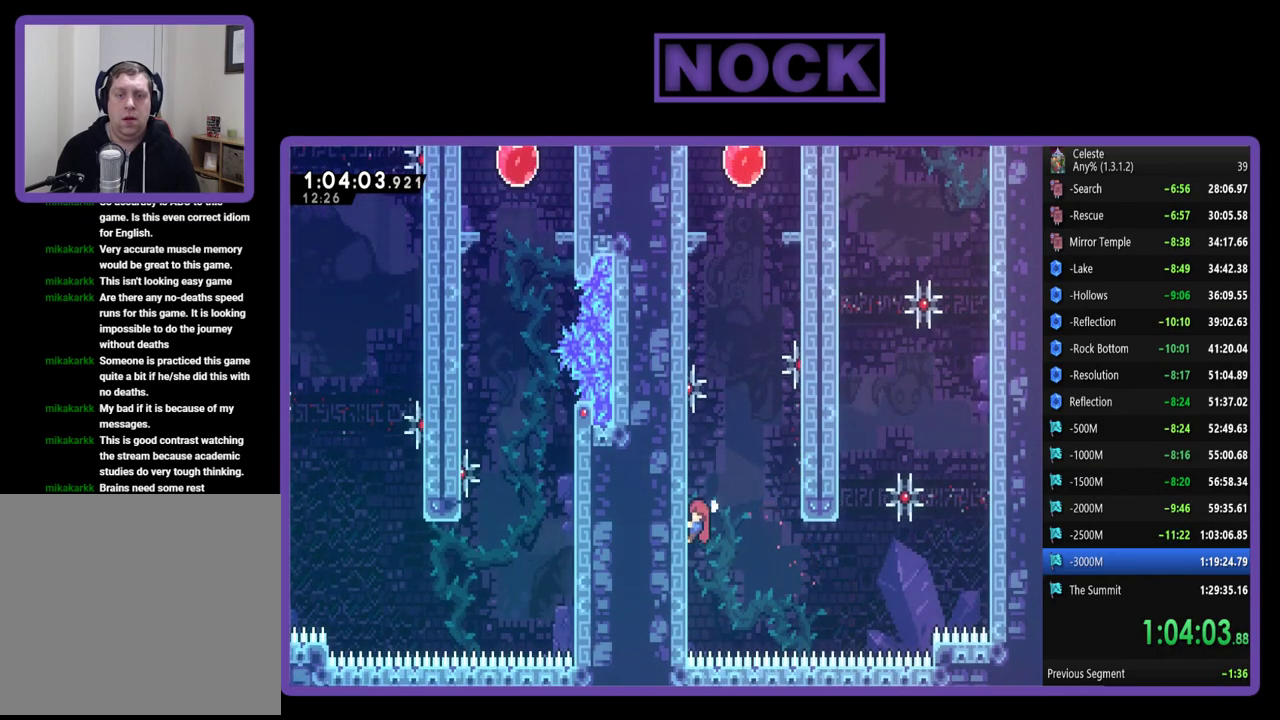
{"buttons": ["CROSS", "R2", "DPAD_UP", "DPAD_RIGHT"], "left_stick": "center", "events": [[17, "CROSS", "down"]]}
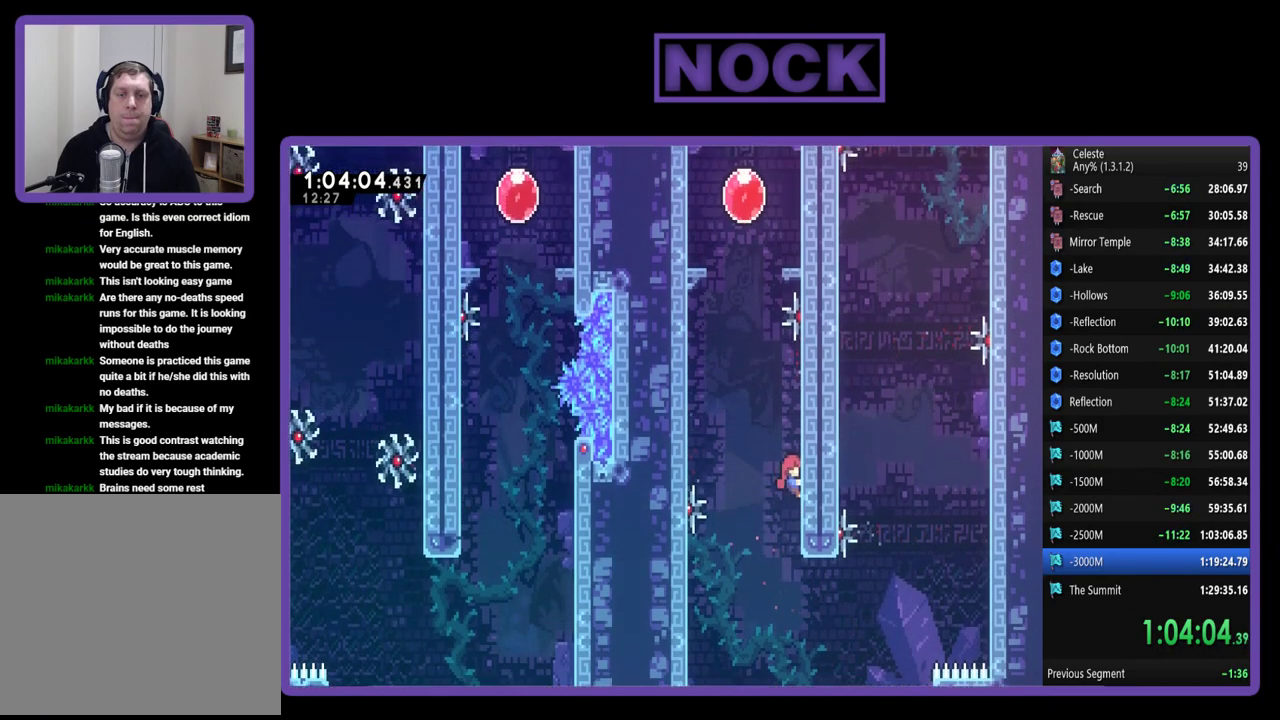
{"buttons": ["CIRCLE", "R2", "DPAD_UP"], "left_stick": "center", "events": [[17, "DPAD_RIGHT", "up"], [50, "CROSS", "up"], [83, "DPAD_LEFT", "down"], [150, "CROSS", "down"], [350, "DPAD_LEFT", "up"], [383, "CROSS", "up"], [483, "CIRCLE", "down"]]}
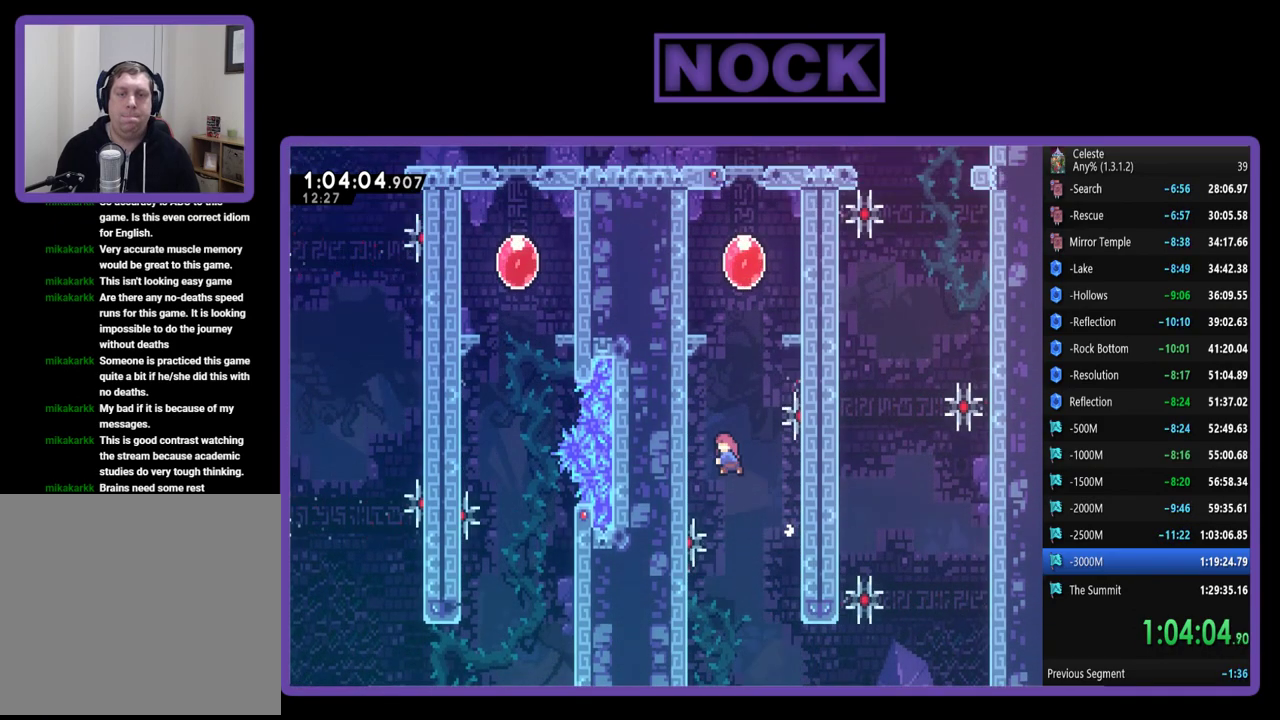
{"buttons": ["CIRCLE", "R2", "DPAD_UP", "DPAD_RIGHT"], "left_stick": "center", "events": [[250, "DPAD_RIGHT", "down"]]}
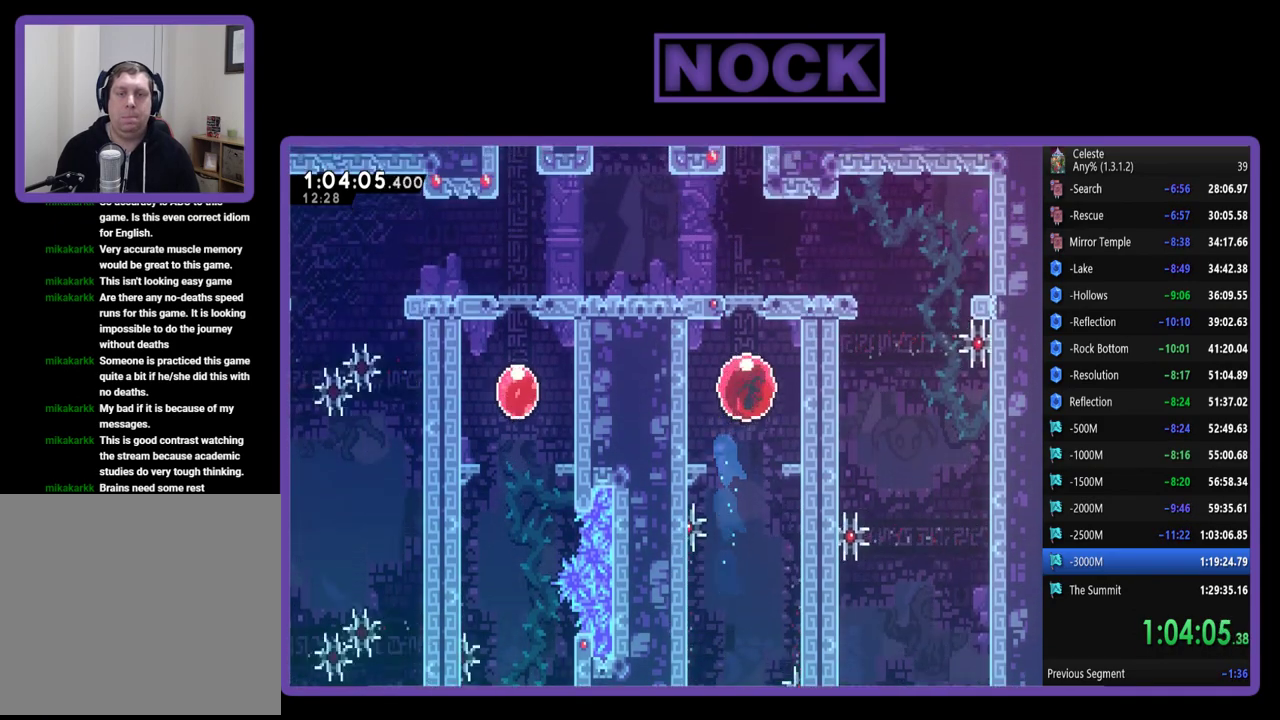
{"buttons": ["R2", "DPAD_UP"], "left_stick": "center", "events": [[117, "DPAD_RIGHT", "up"], [150, "CIRCLE", "up"]]}
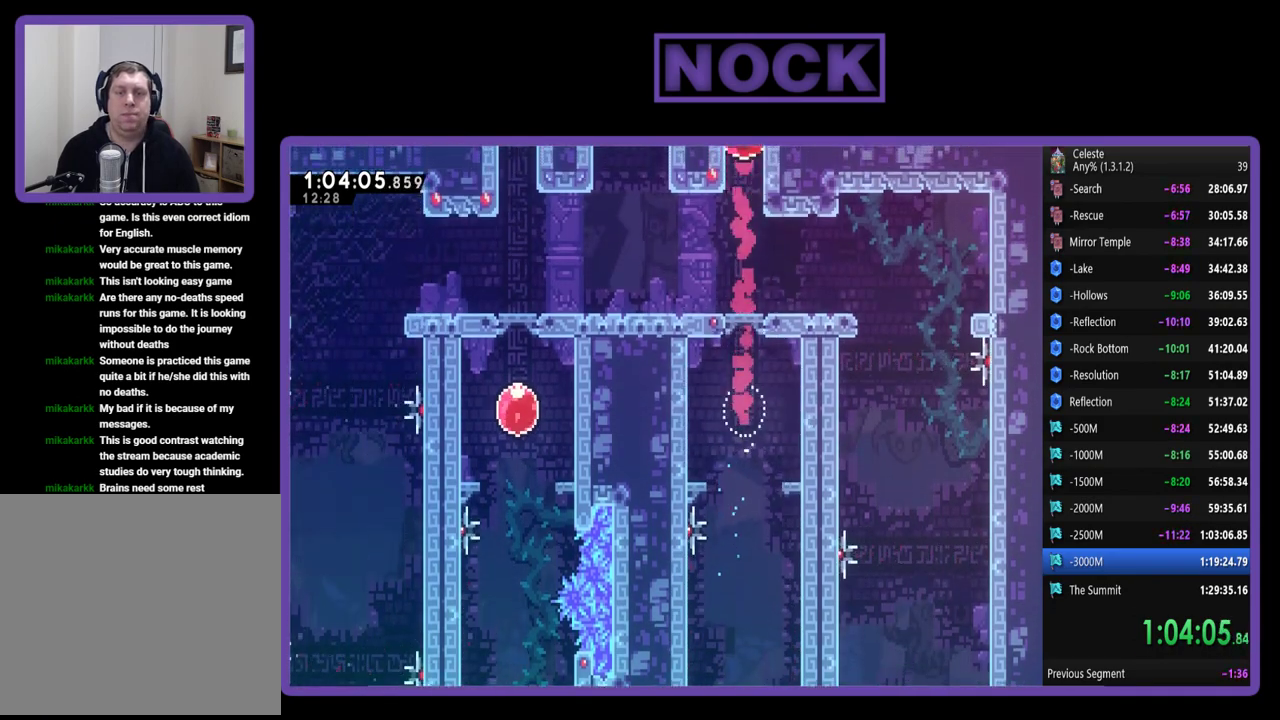
{"buttons": ["R2"], "left_stick": "center", "events": [[250, "DPAD_UP", "up"]]}
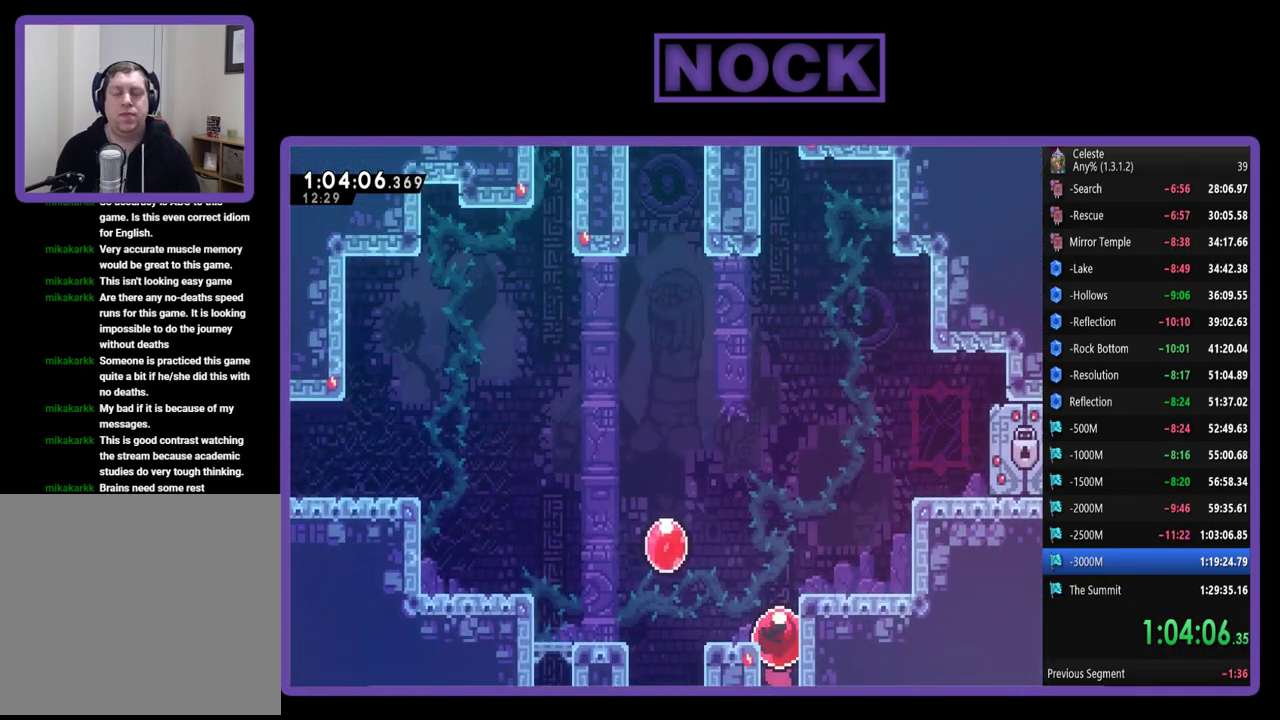
{"buttons": [], "left_stick": "center", "events": [[83, "R2", "up"]]}
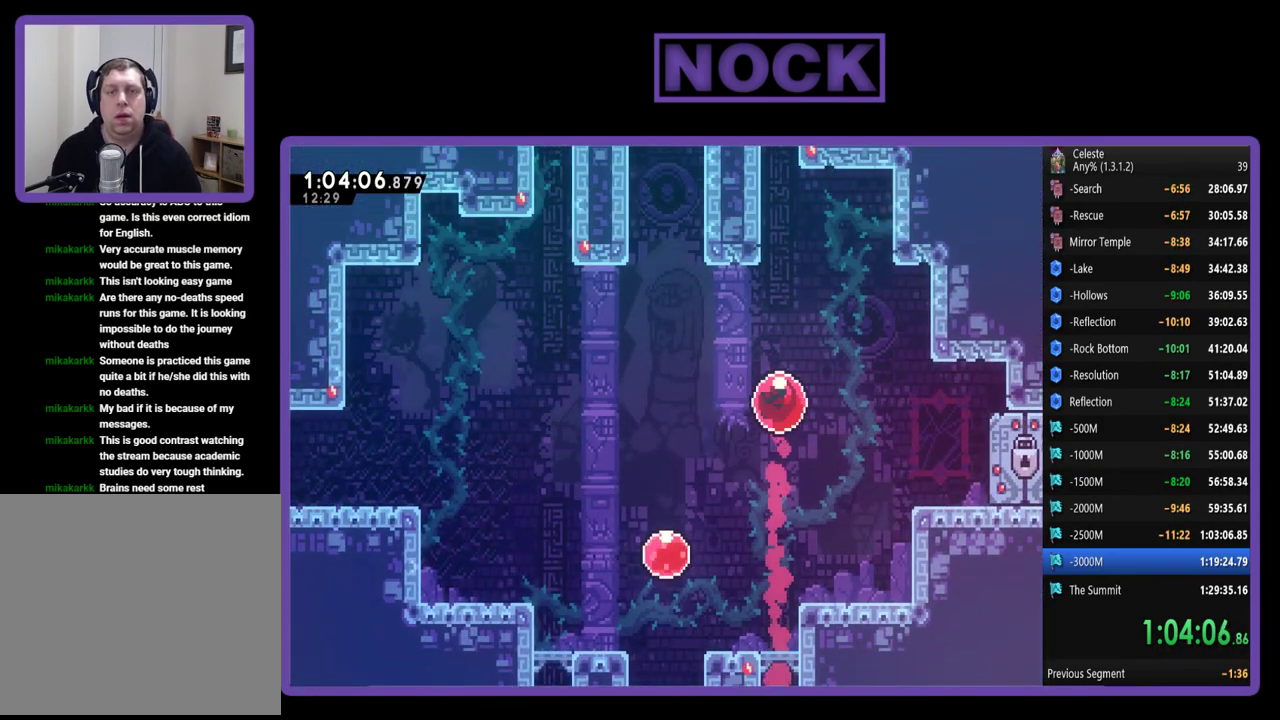
{"buttons": [], "left_stick": "center", "events": []}
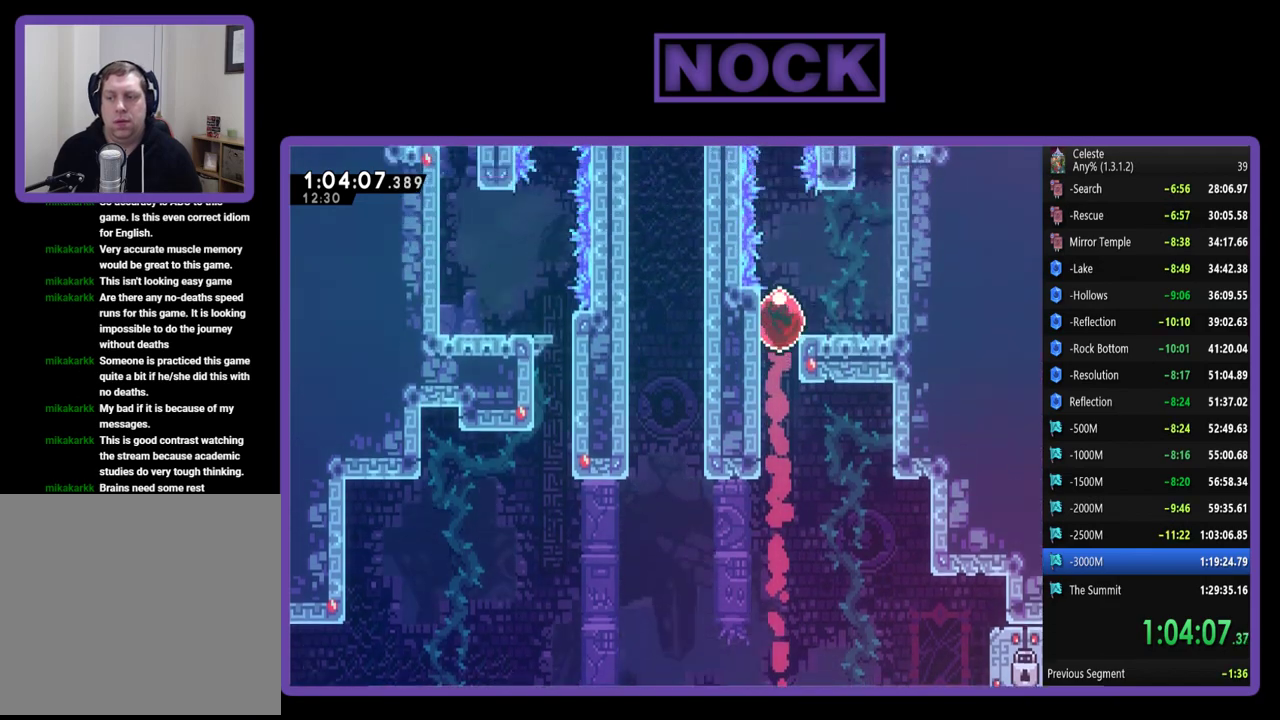
{"buttons": [], "left_stick": "center", "events": []}
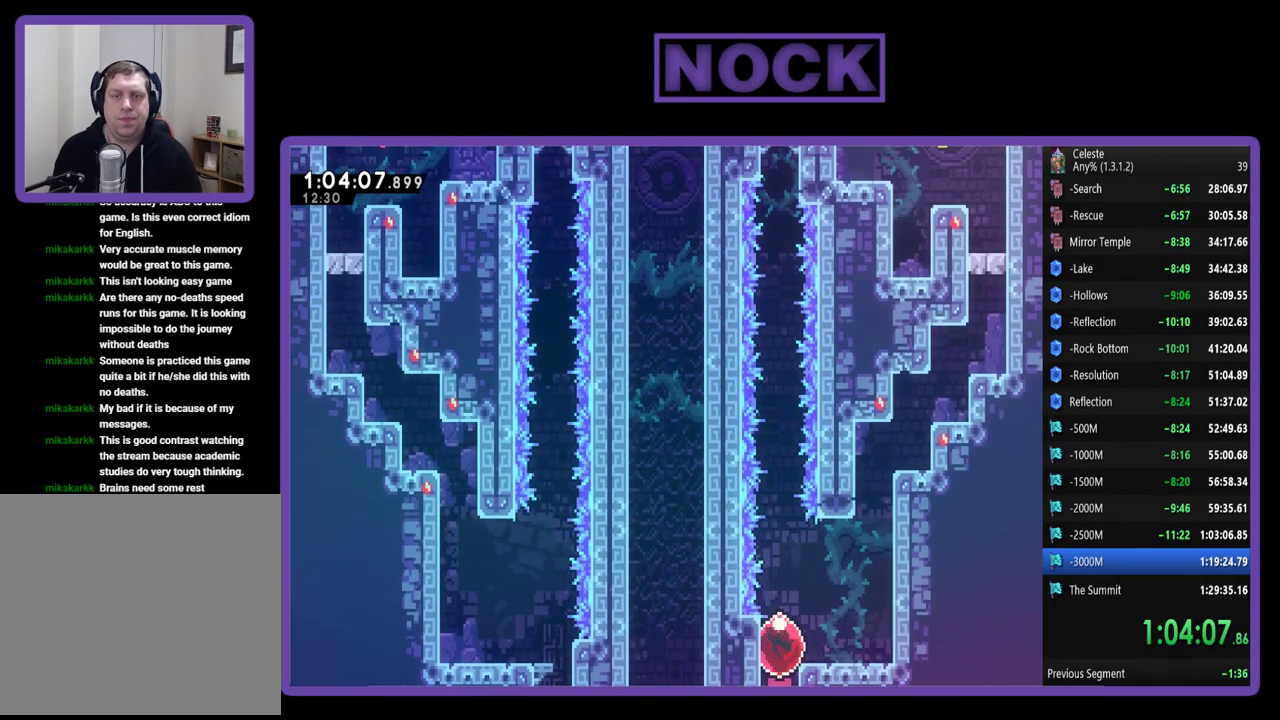
{"buttons": [], "left_stick": "center", "events": []}
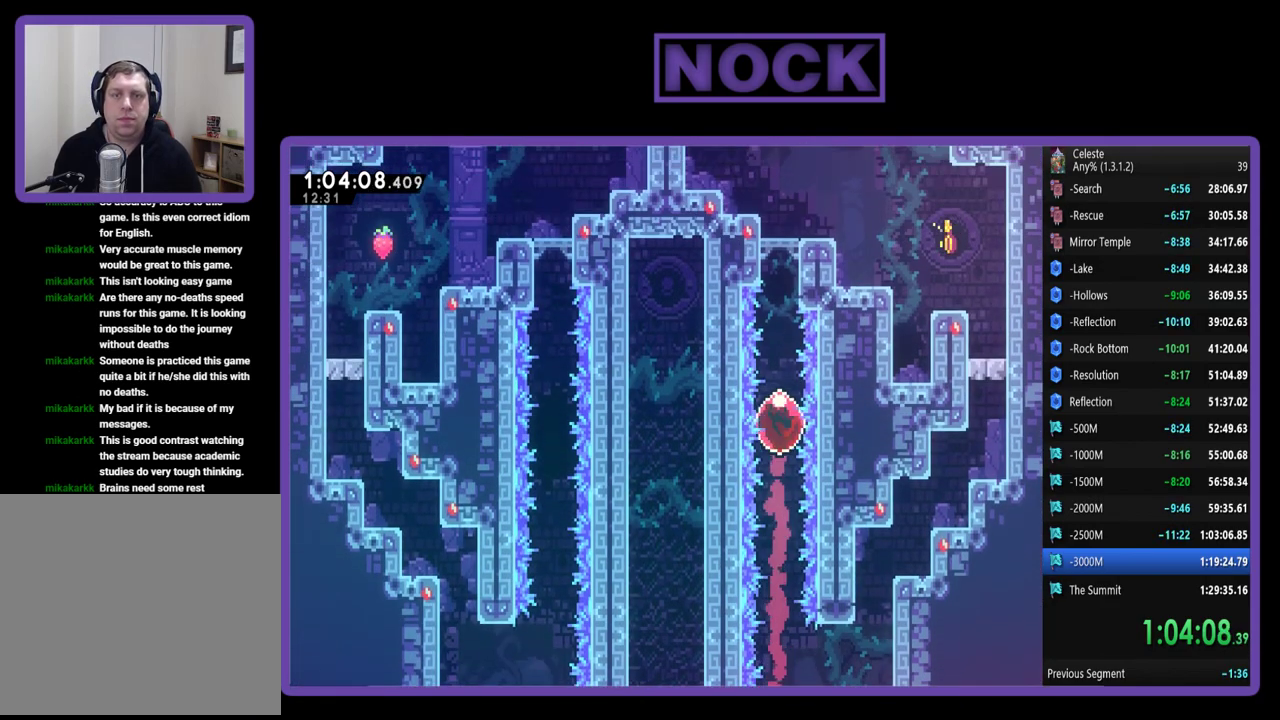
{"buttons": ["CIRCLE", "DPAD_RIGHT"], "left_stick": "center", "events": [[250, "DPAD_RIGHT", "down"], [417, "CIRCLE", "down"]]}
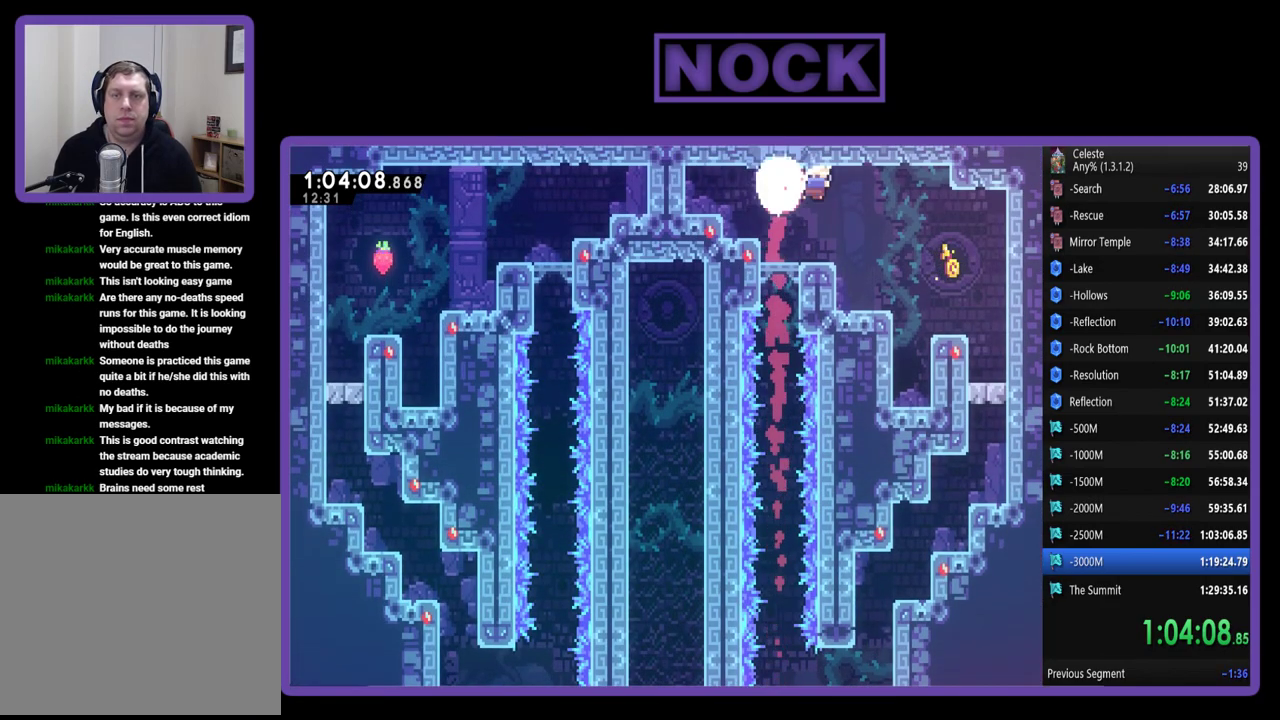
{"buttons": ["DPAD_DOWN"], "left_stick": "center", "events": [[117, "CIRCLE", "up"], [417, "DPAD_RIGHT", "up"], [483, "DPAD_DOWN", "down"]]}
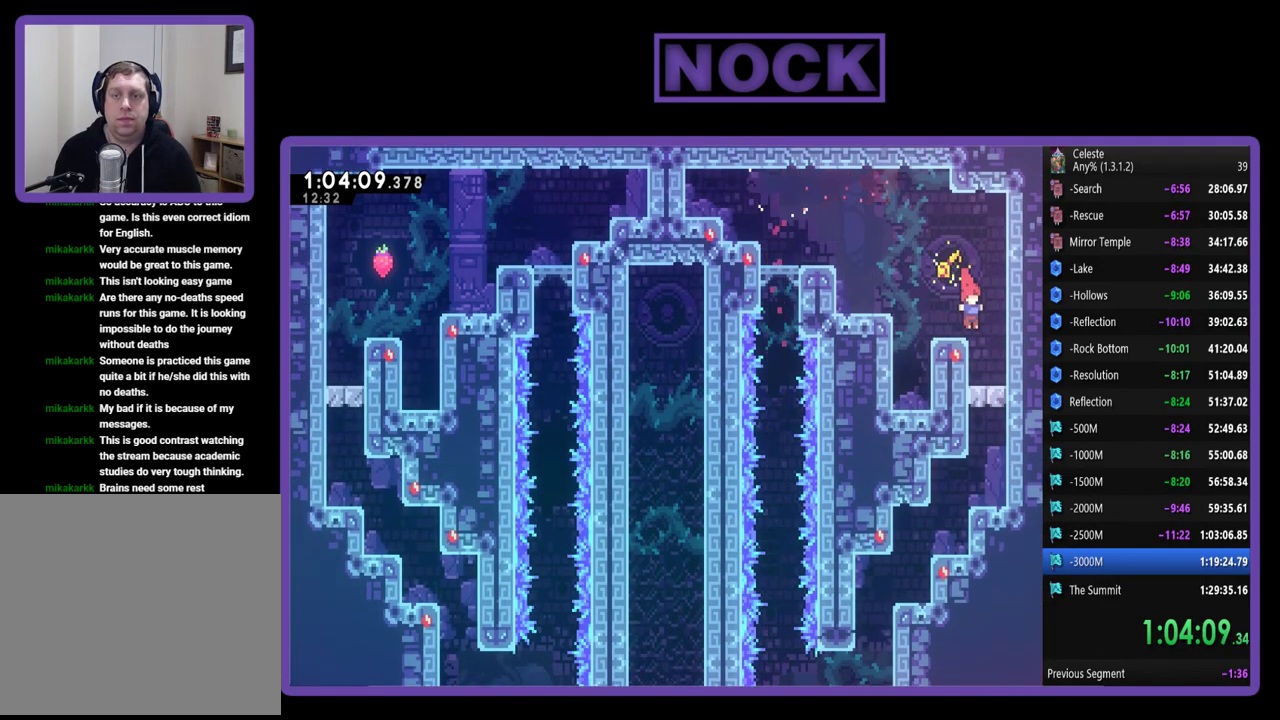
{"buttons": ["DPAD_DOWN"], "left_stick": "center", "events": [[117, "DPAD_DOWN", "up"], [217, "START", "down"], [350, "START", "up"], [417, "DPAD_DOWN", "down"]]}
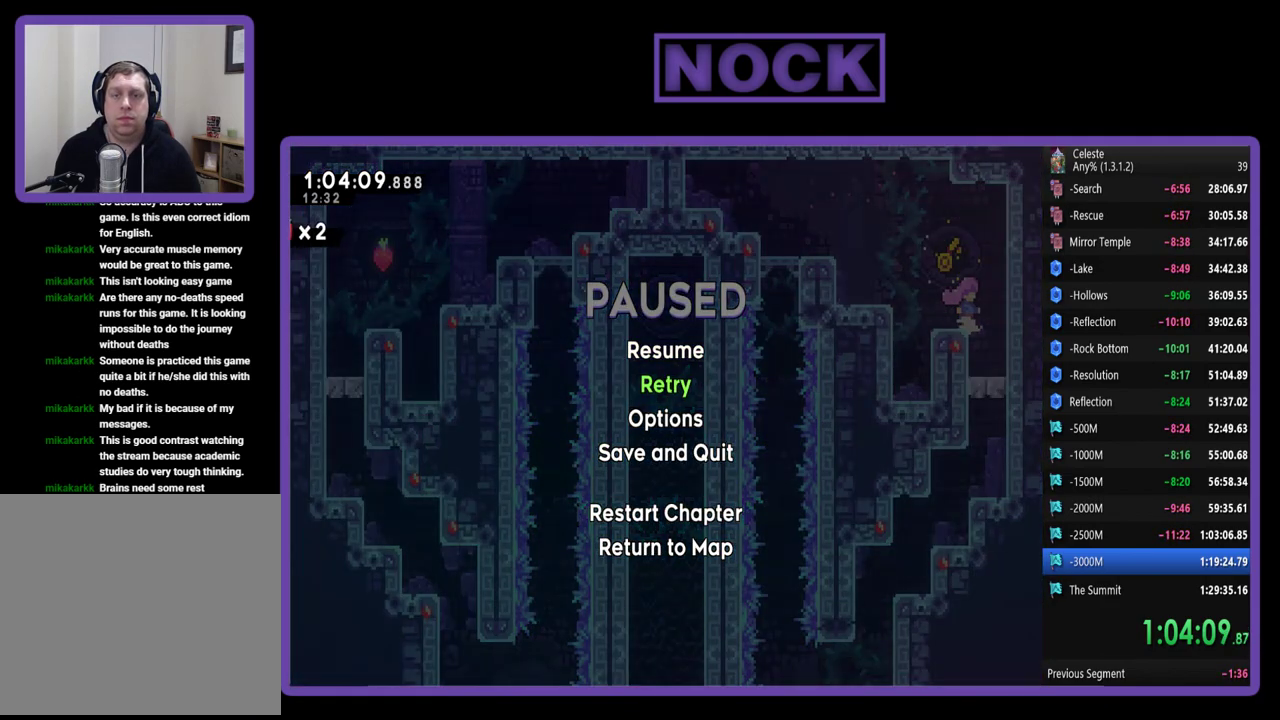
{"buttons": [], "left_stick": "center", "events": [[17, "CROSS", "down"], [17, "DPAD_DOWN", "up"], [117, "CROSS", "up"]]}
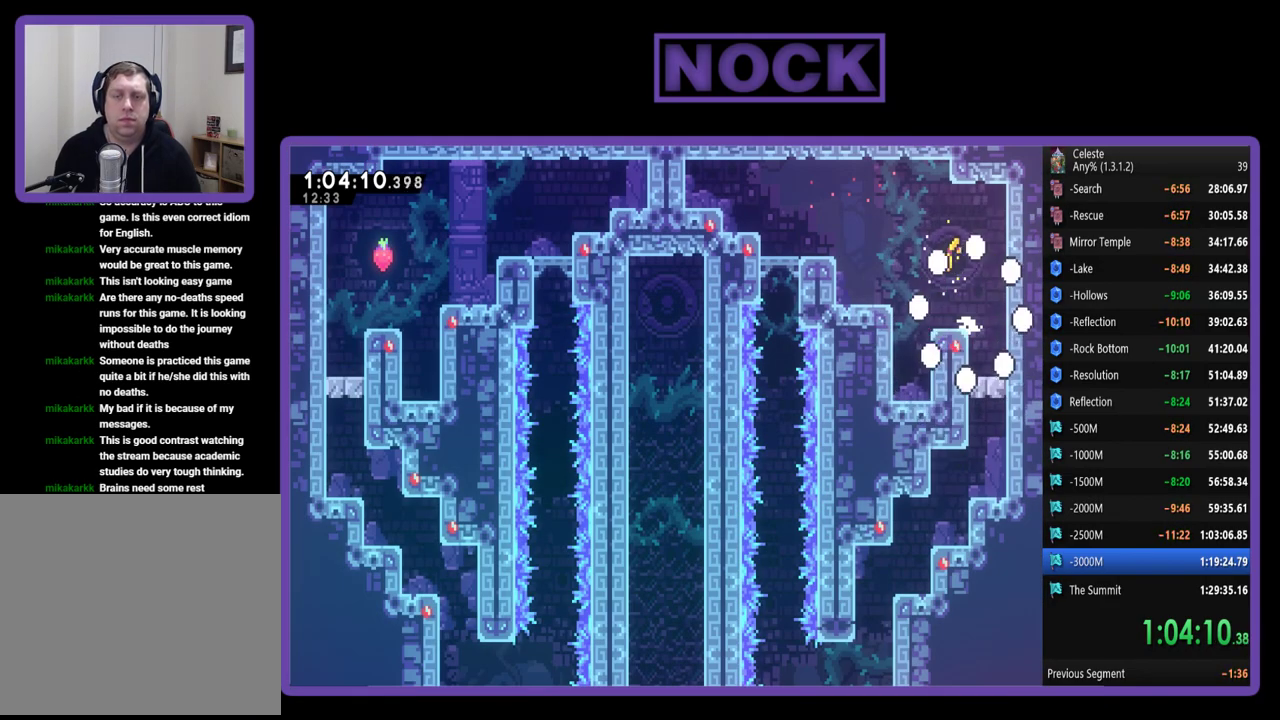
{"buttons": [], "left_stick": "center", "events": []}
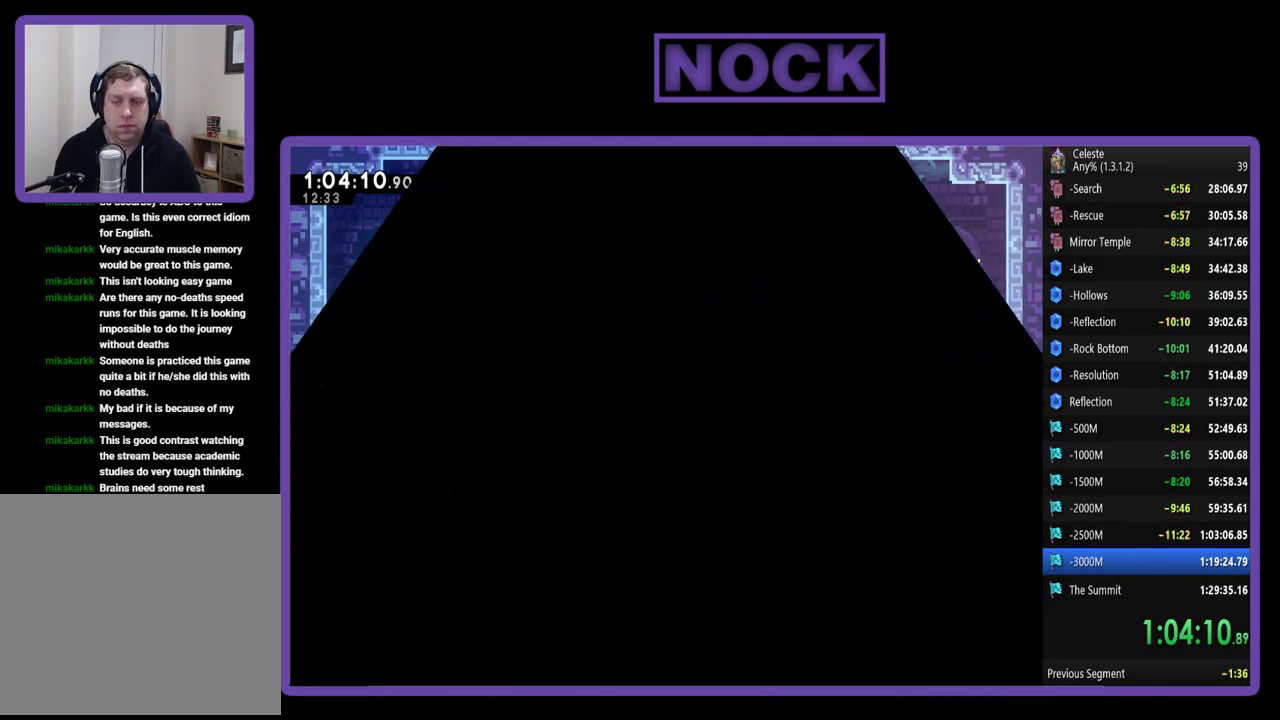
{"buttons": [], "left_stick": "center", "events": []}
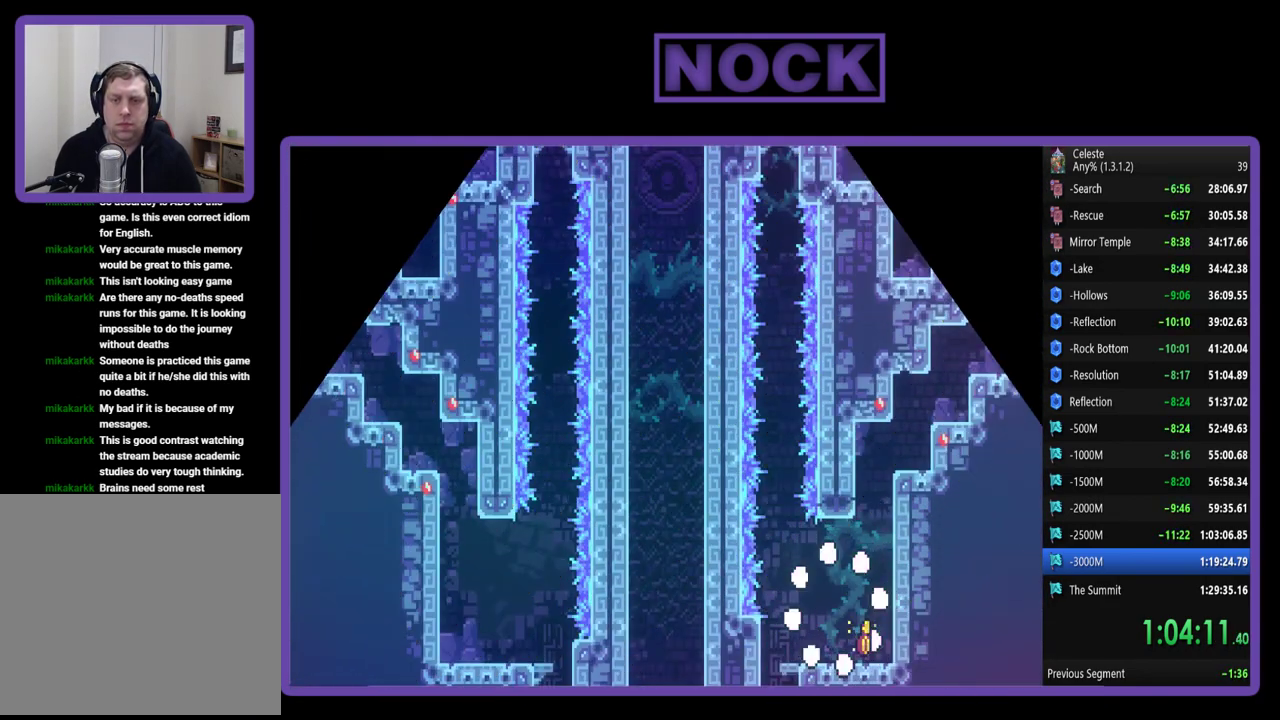
{"buttons": ["DPAD_LEFT"], "left_stick": "center", "events": [[183, "DPAD_LEFT", "down"]]}
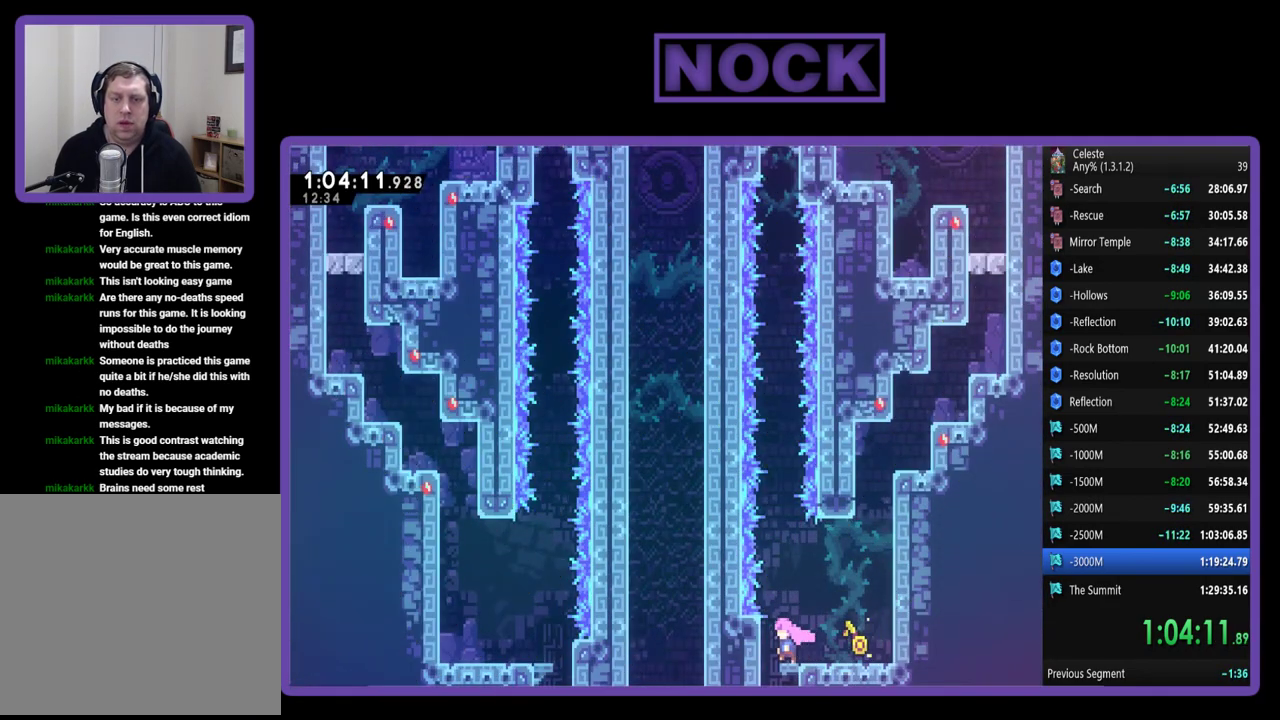
{"buttons": [], "left_stick": "center", "events": [[83, "DPAD_LEFT", "up"], [183, "DPAD_DOWN", "down"], [317, "DPAD_DOWN", "up"]]}
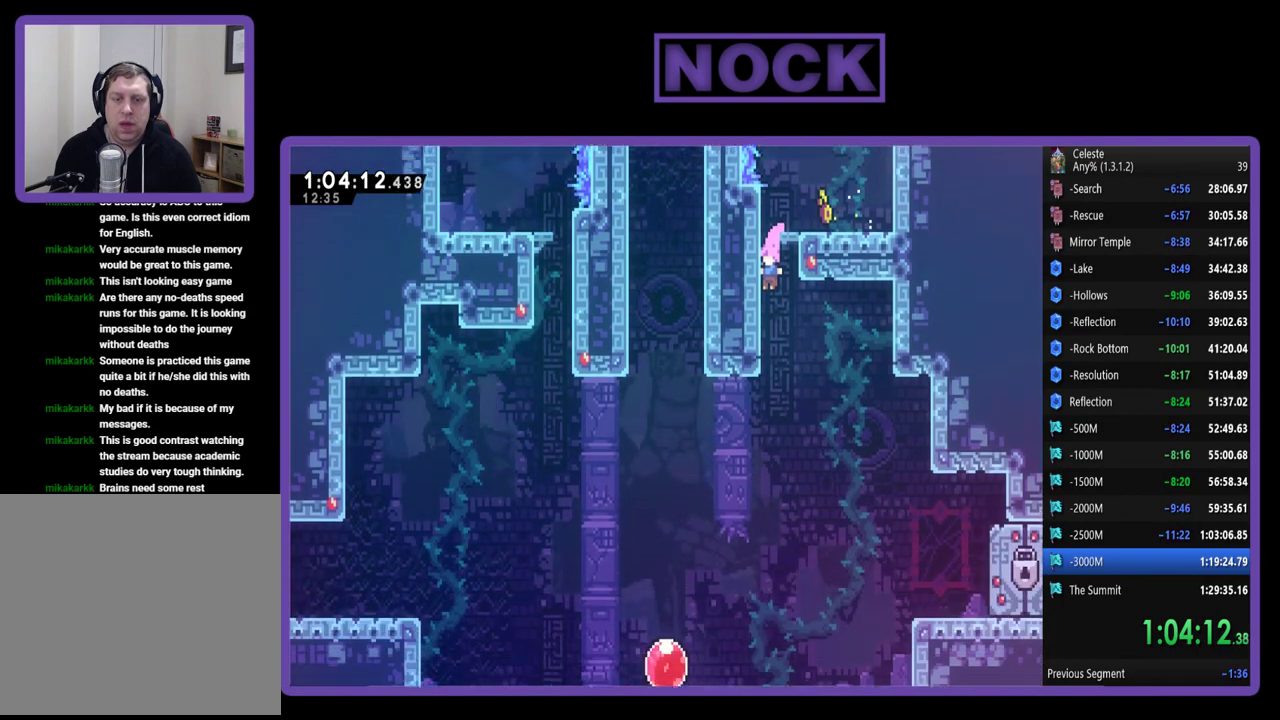
{"buttons": ["DPAD_RIGHT"], "left_stick": "center", "events": [[50, "DPAD_RIGHT", "down"]]}
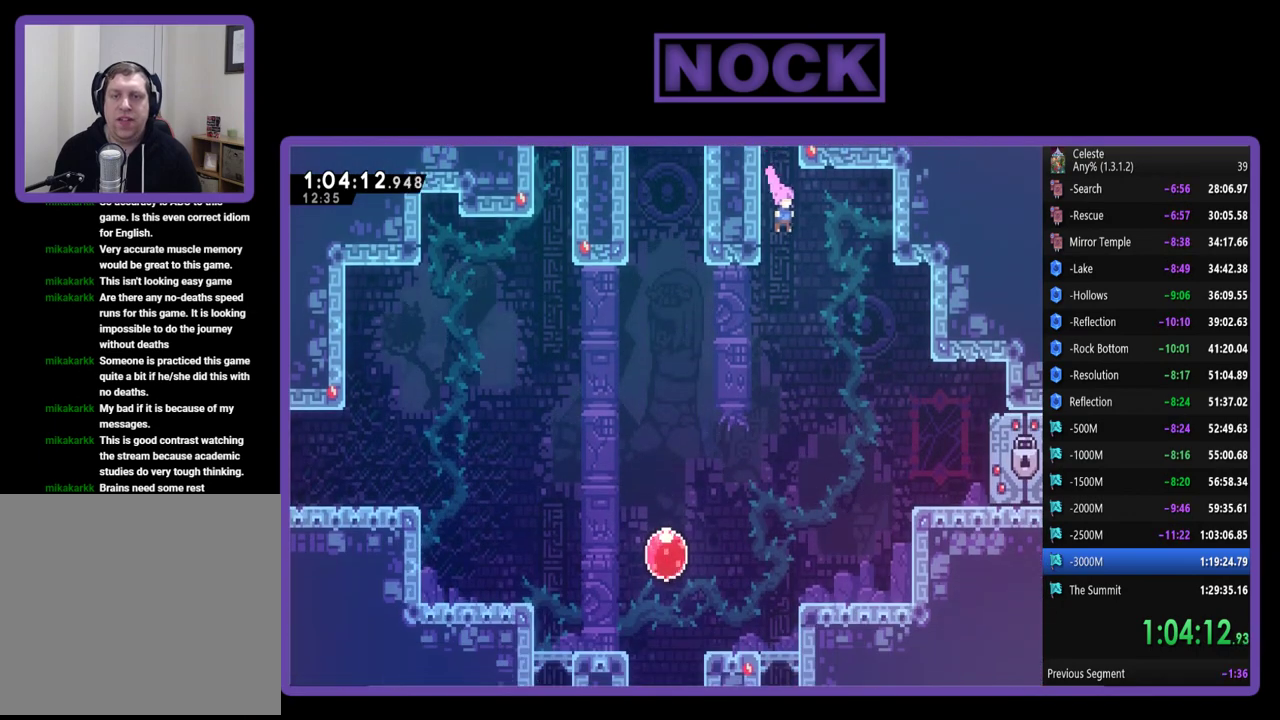
{"buttons": ["CIRCLE", "DPAD_RIGHT"], "left_stick": "center", "events": [[483, "CIRCLE", "down"]]}